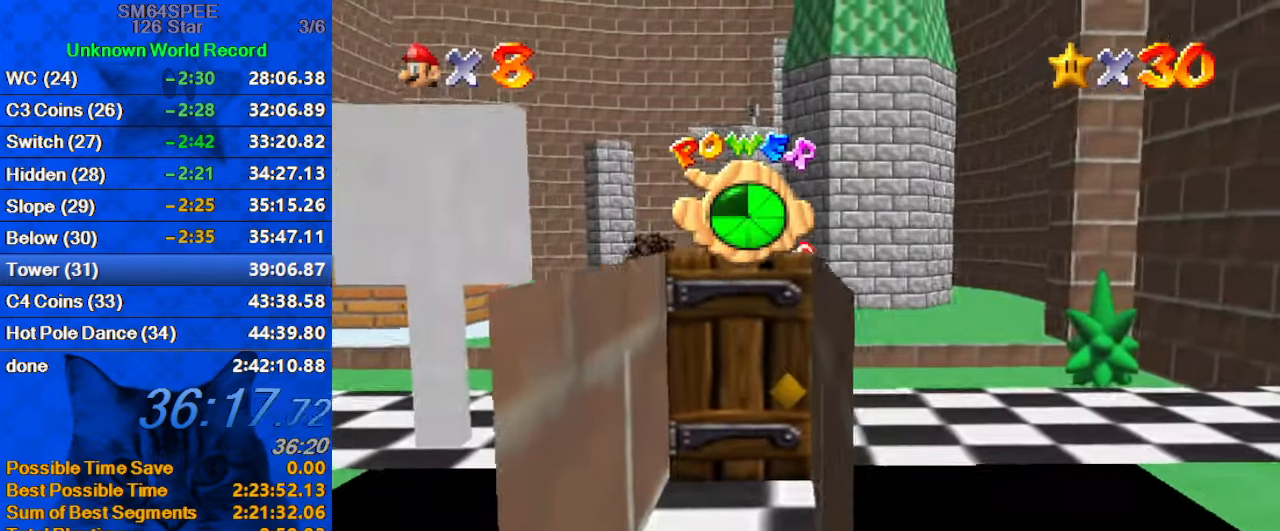
Gameplay with keyboard; each line is a JSON object with the keys held at the frame after it. "events" lists presses ("down") and releases ("up") of "a", "c", "ctrl", "d", "down", "left", "return", "right", "s", "shift", "up", "w", "x" and "y" between this image and that frame as [ms after this image, input, new state], when the widget could be followed in between. No other keys are recorded. Mouse input is not recorded.
{"keys": ["down", "left"], "events": [[67, "left", "down"]]}
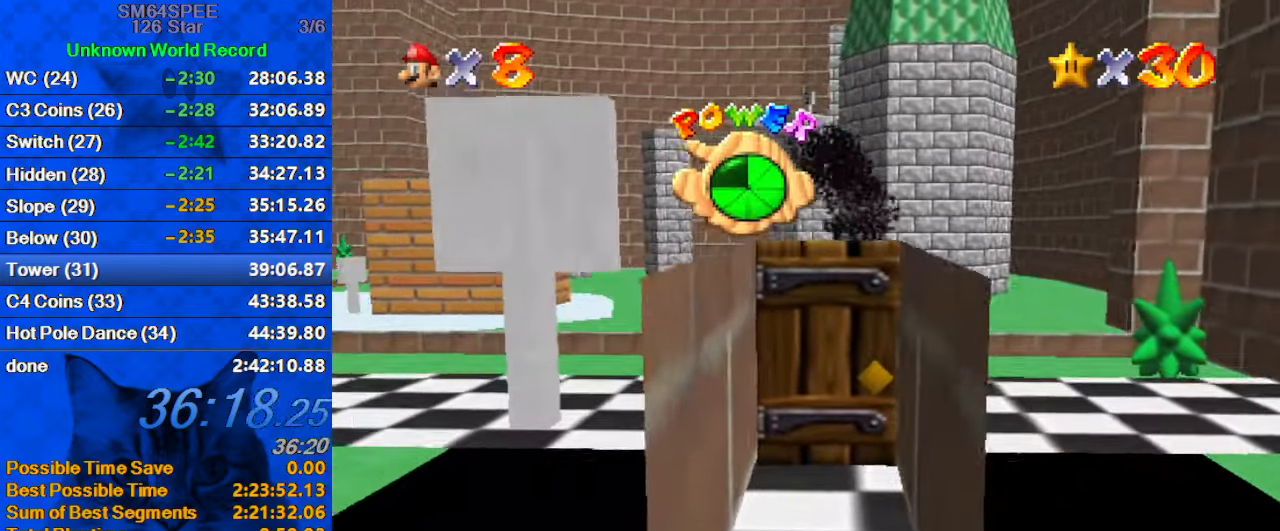
{"keys": ["down", "right"], "events": [[33, "left", "up"], [300, "right", "down"]]}
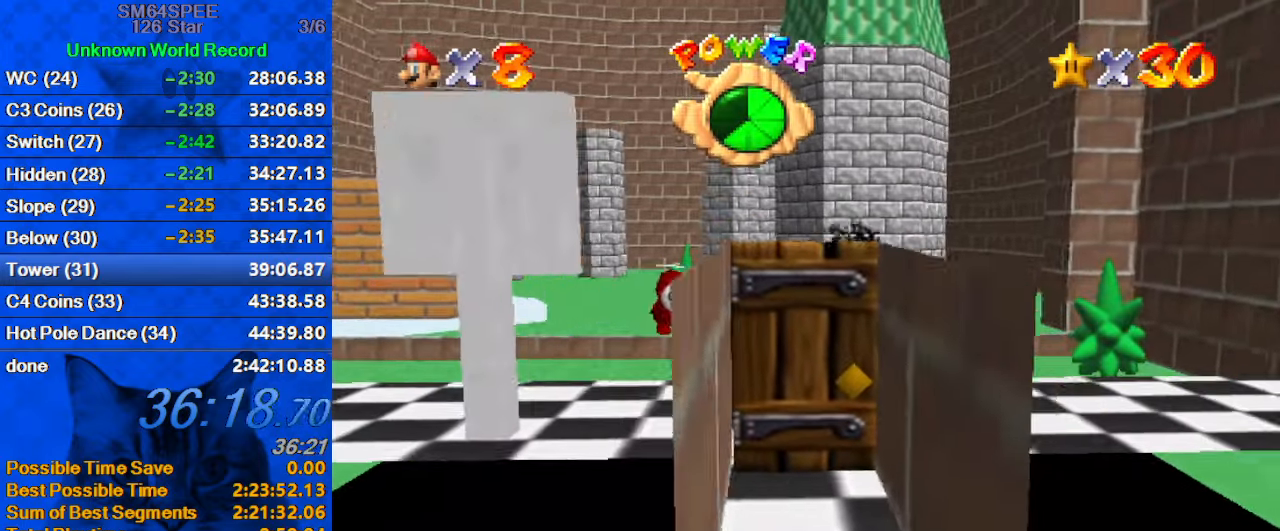
{"keys": [], "events": [[67, "right", "up"], [367, "down", "up"]]}
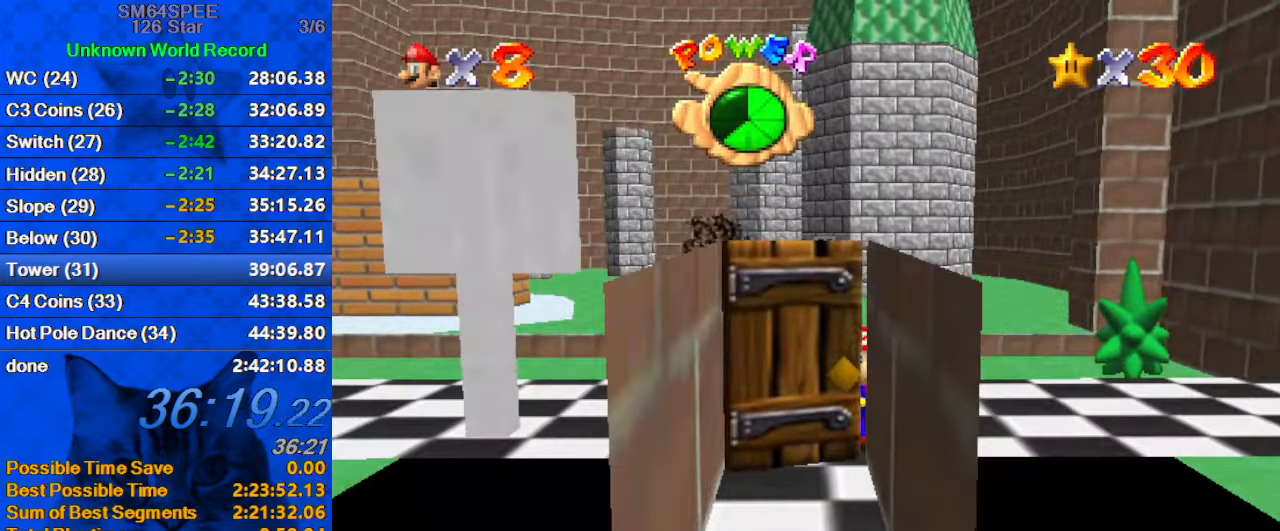
{"keys": [], "events": []}
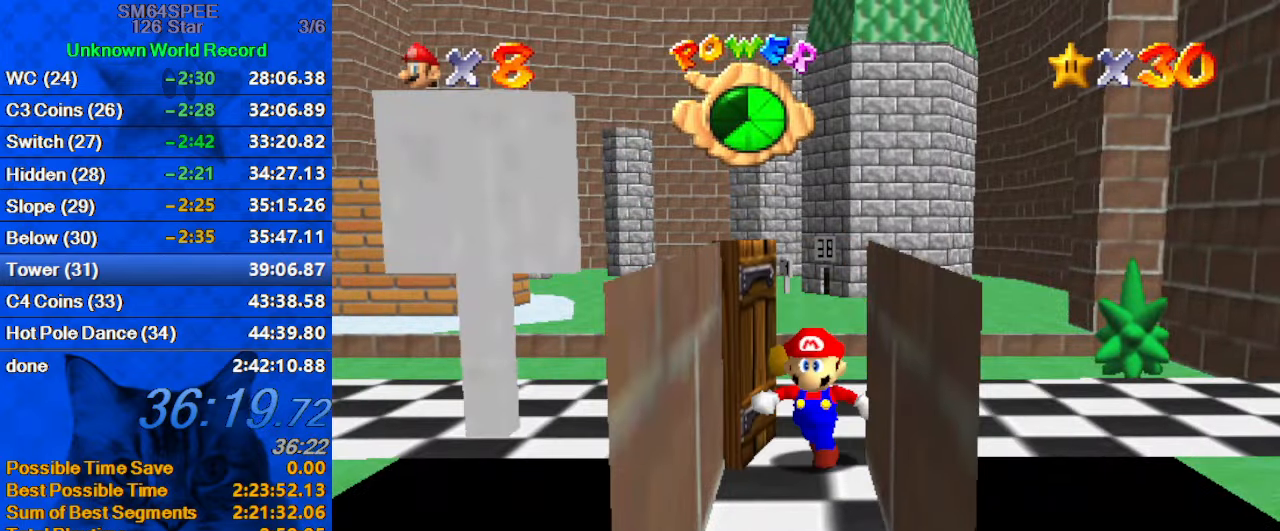
{"keys": [], "events": []}
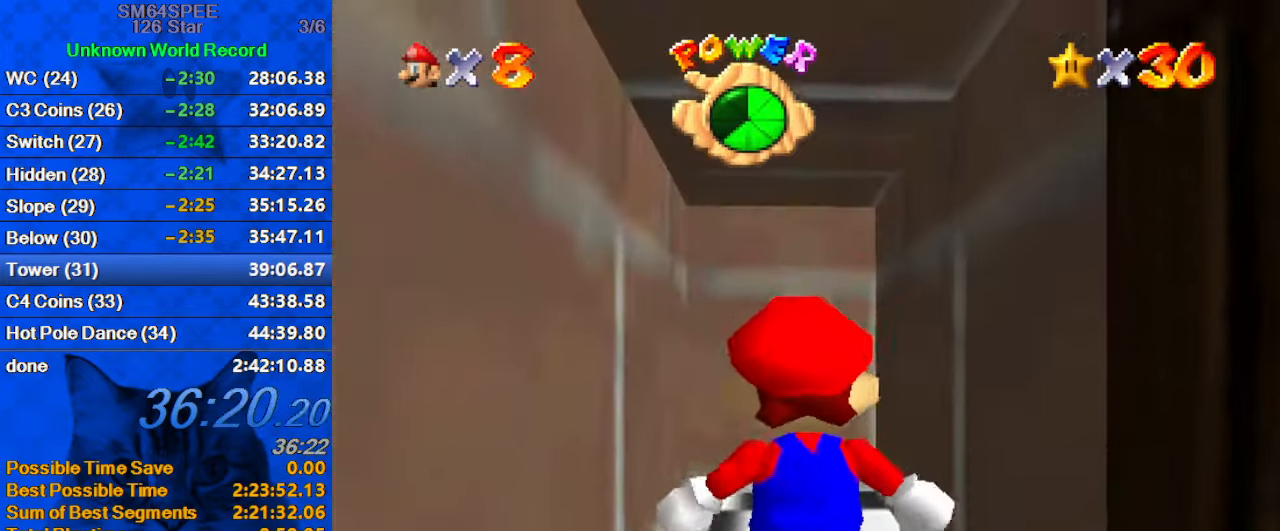
{"keys": [], "events": []}
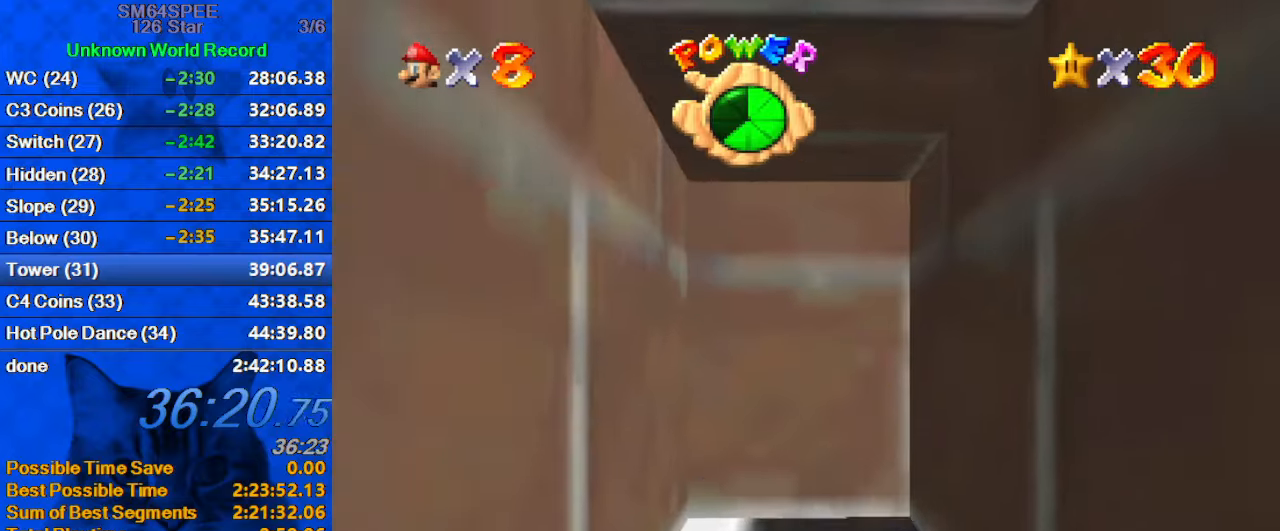
{"keys": [], "events": []}
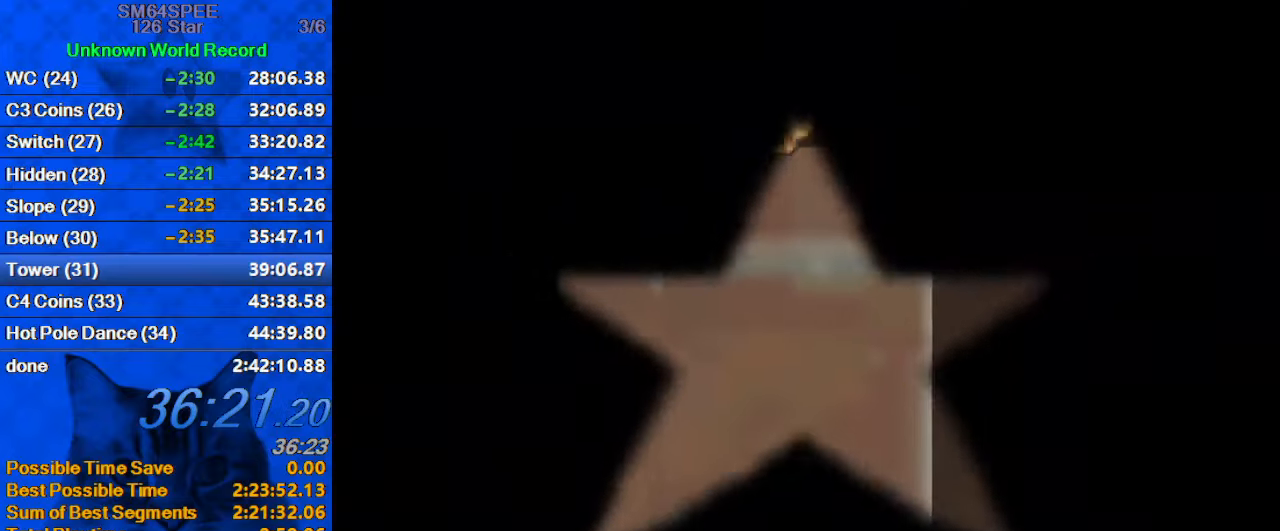
{"keys": [], "events": []}
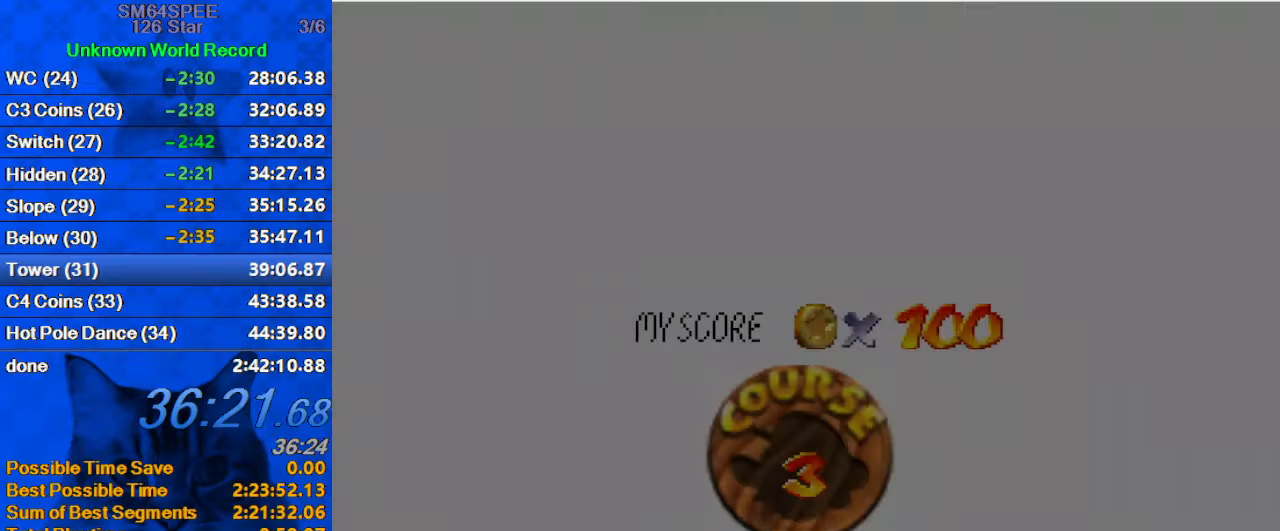
{"keys": ["shift"], "events": [[234, "shift", "down"], [434, "shift", "up"], [467, "shift", "down"]]}
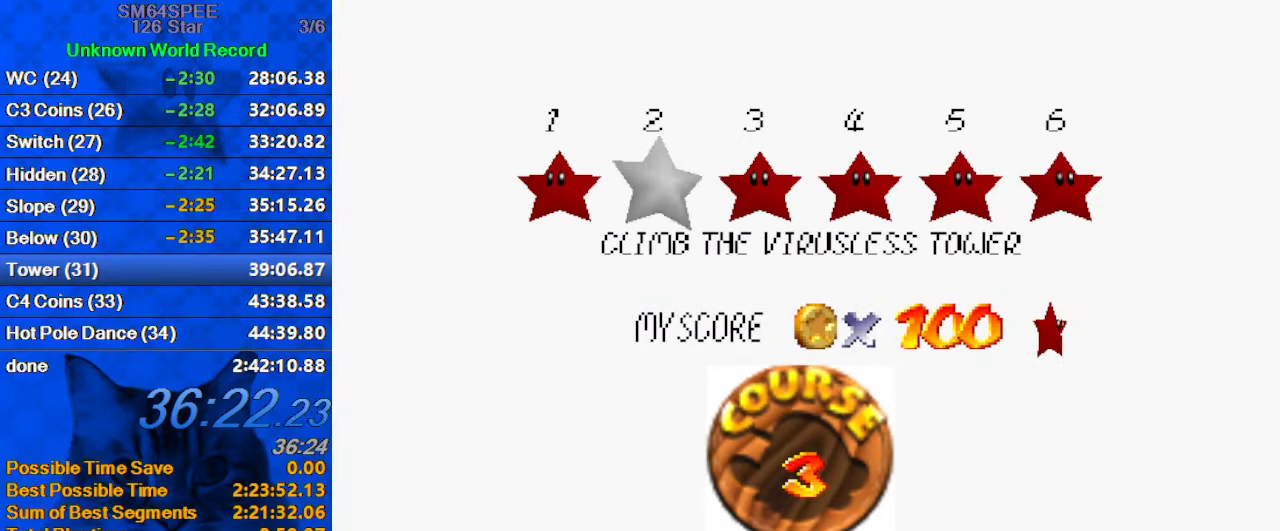
{"keys": [], "events": [[134, "shift", "up"], [200, "shift", "down"], [300, "shift", "up"], [400, "shift", "down"], [500, "shift", "up"]]}
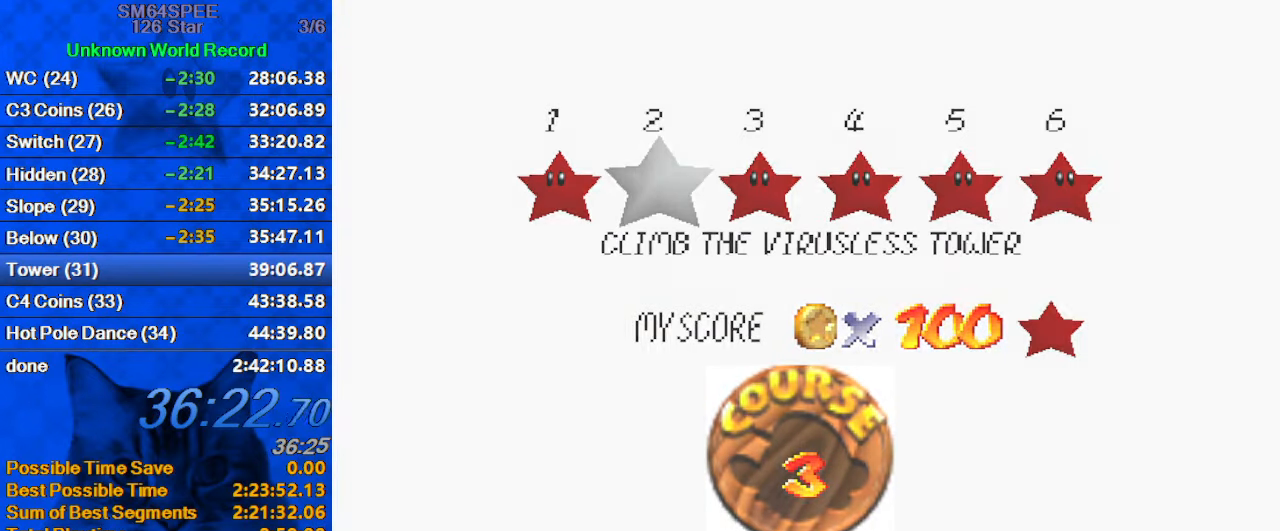
{"keys": [], "events": [[34, "shift", "down"], [267, "shift", "up"]]}
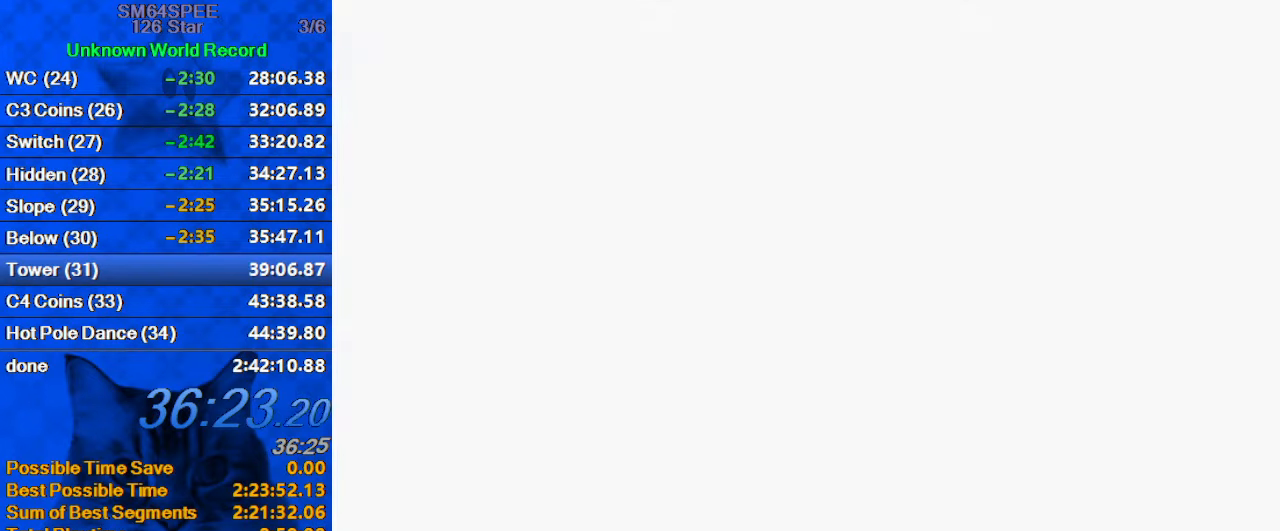
{"keys": [], "events": [[100, "a", "down"], [167, "s", "down"], [234, "a", "up"], [234, "s", "up"], [334, "s", "down"], [367, "a", "down"], [467, "a", "up"], [467, "s", "up"]]}
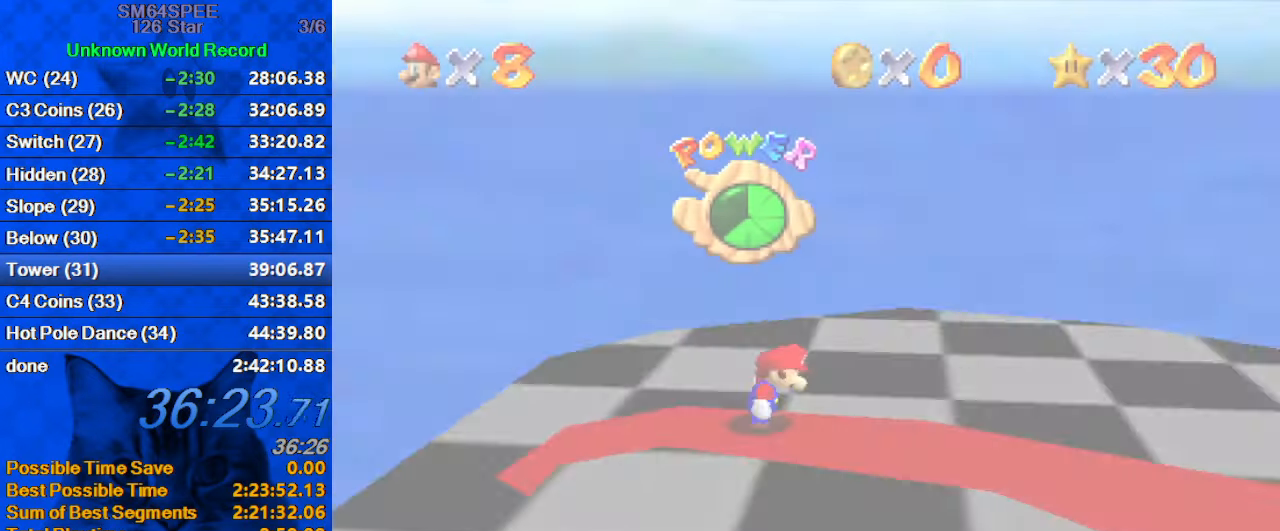
{"keys": ["up"], "events": [[67, "a", "down"], [67, "s", "down"], [200, "a", "up"], [200, "s", "up"], [300, "a", "down"], [300, "s", "down"], [434, "s", "up"], [434, "up", "down"], [500, "a", "up"]]}
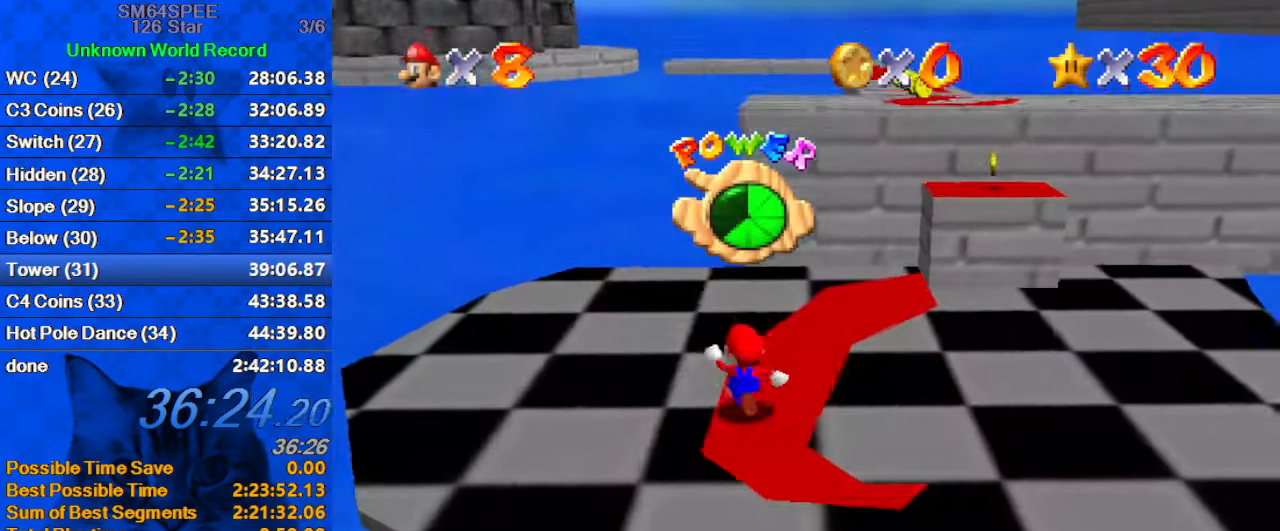
{"keys": ["up"], "events": []}
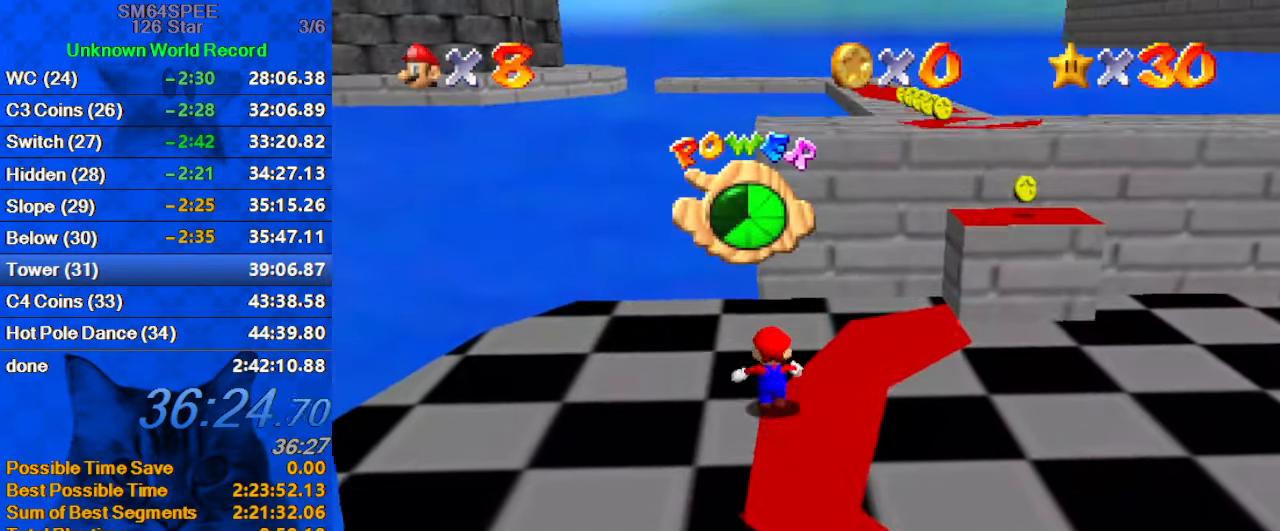
{"keys": ["up"], "events": [[200, "left", "down"], [367, "left", "up"]]}
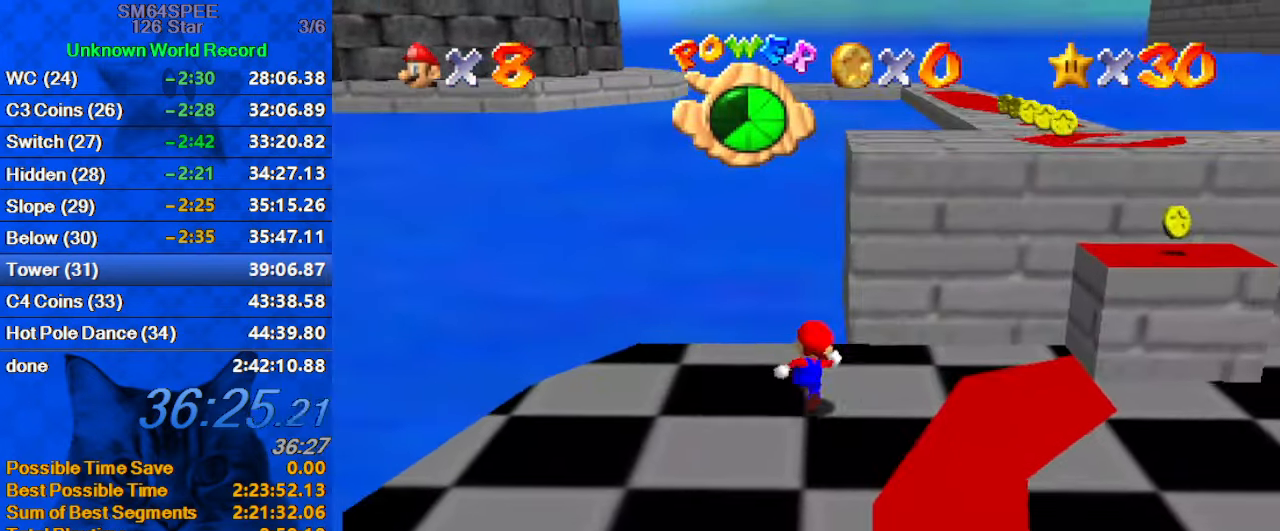
{"keys": ["right"], "events": [[167, "right", "down"], [267, "up", "up"]]}
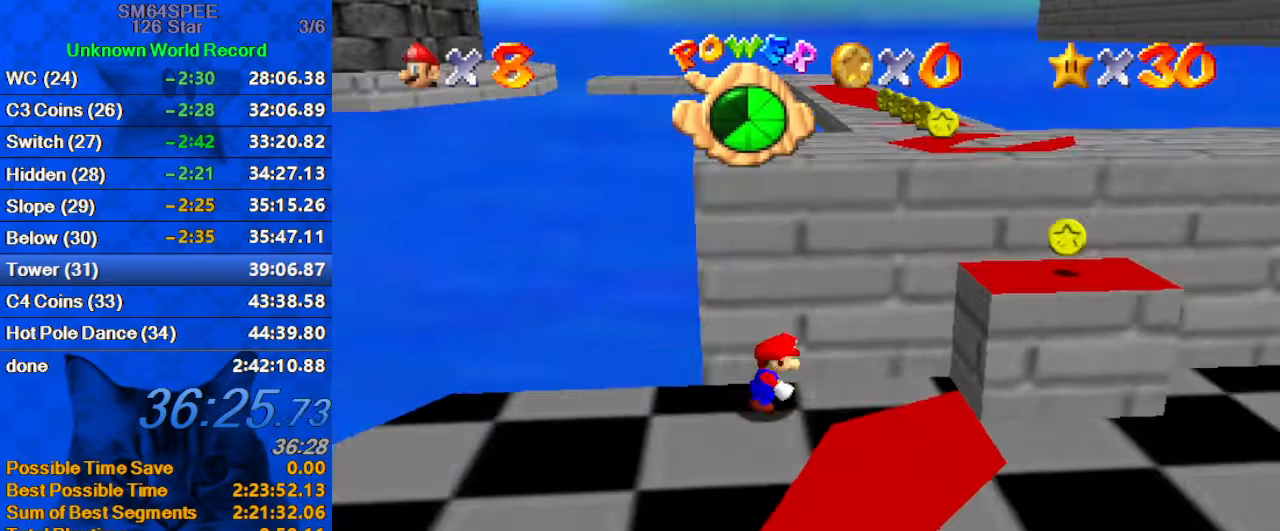
{"keys": ["up"], "events": [[33, "shift", "down"], [166, "up", "down"], [266, "ctrl", "down"], [266, "right", "up"], [366, "shift", "up"], [400, "ctrl", "up"]]}
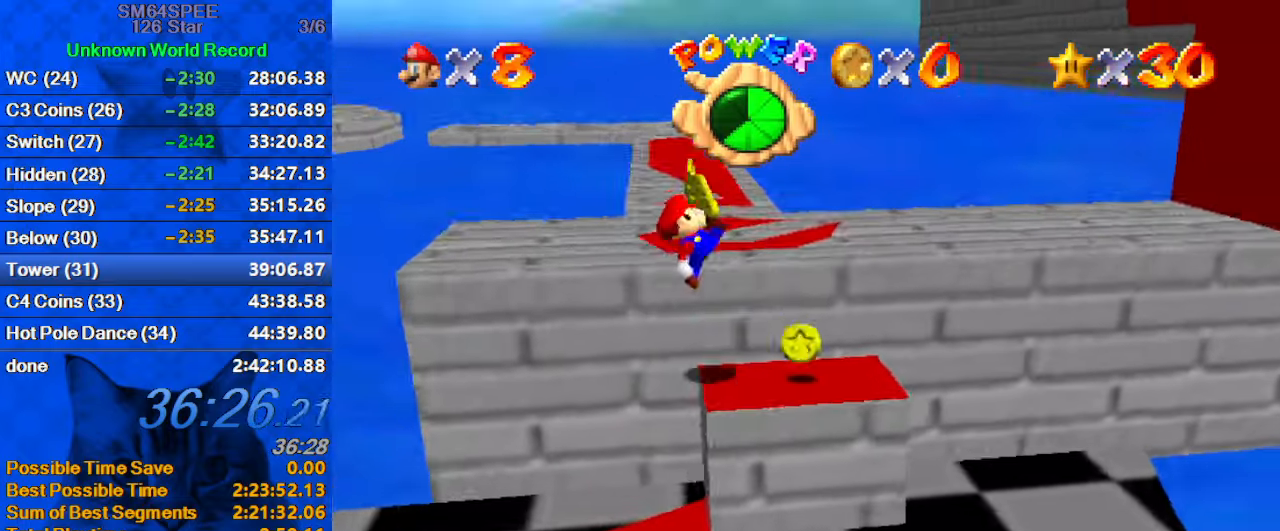
{"keys": ["ctrl", "right", "shift", "up"], "events": [[233, "right", "down"], [333, "shift", "down"], [466, "ctrl", "down"]]}
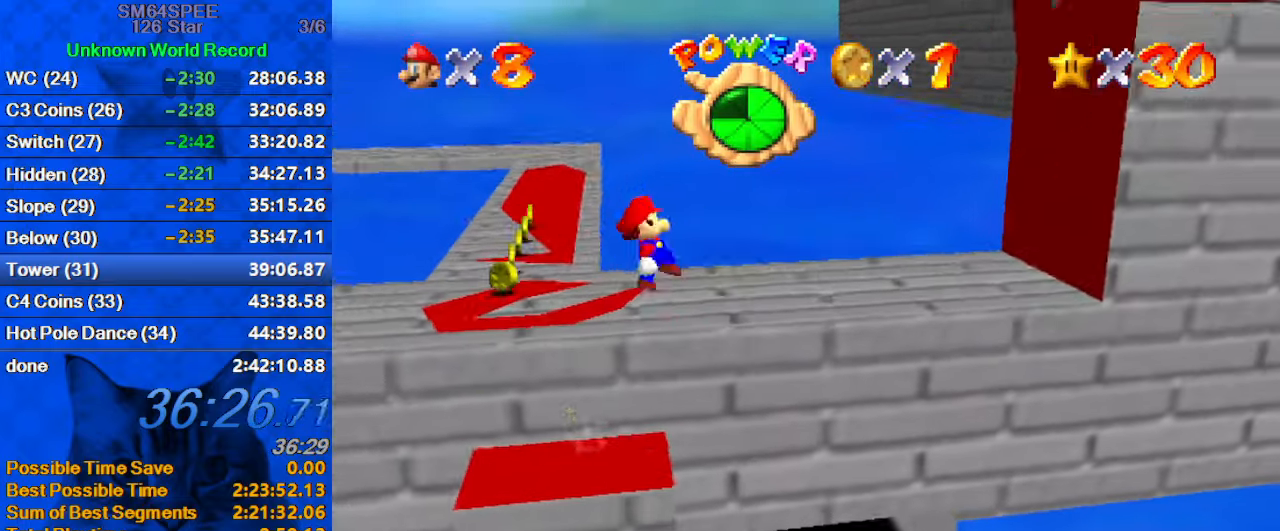
{"keys": ["right", "shift"], "events": [[66, "shift", "up"], [100, "ctrl", "up"], [433, "up", "up"], [466, "shift", "down"]]}
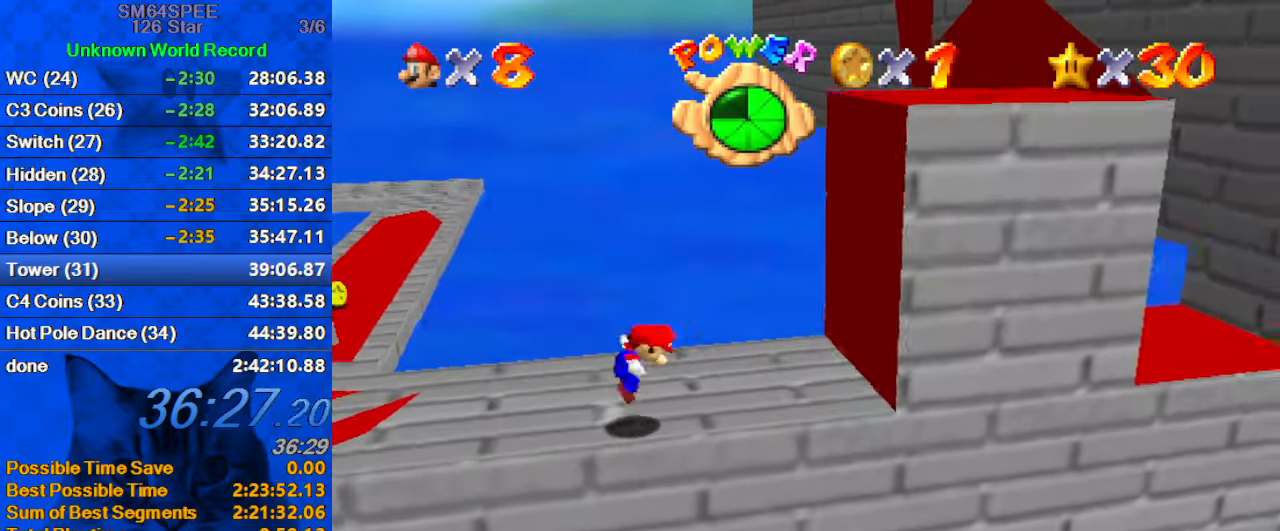
{"keys": ["ctrl", "shift", "up"], "events": [[200, "left", "down"], [200, "right", "up"], [300, "up", "down"], [400, "left", "up"], [500, "ctrl", "down"]]}
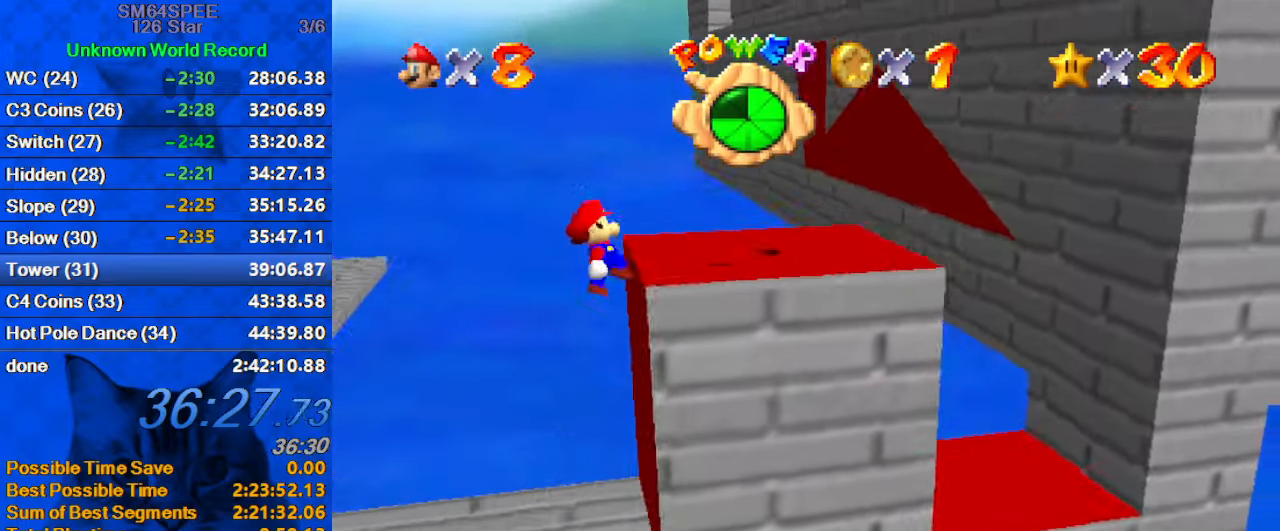
{"keys": ["right"], "events": [[133, "ctrl", "up"], [133, "shift", "up"], [133, "up", "up"], [366, "right", "down"], [366, "shift", "down"], [466, "shift", "up"]]}
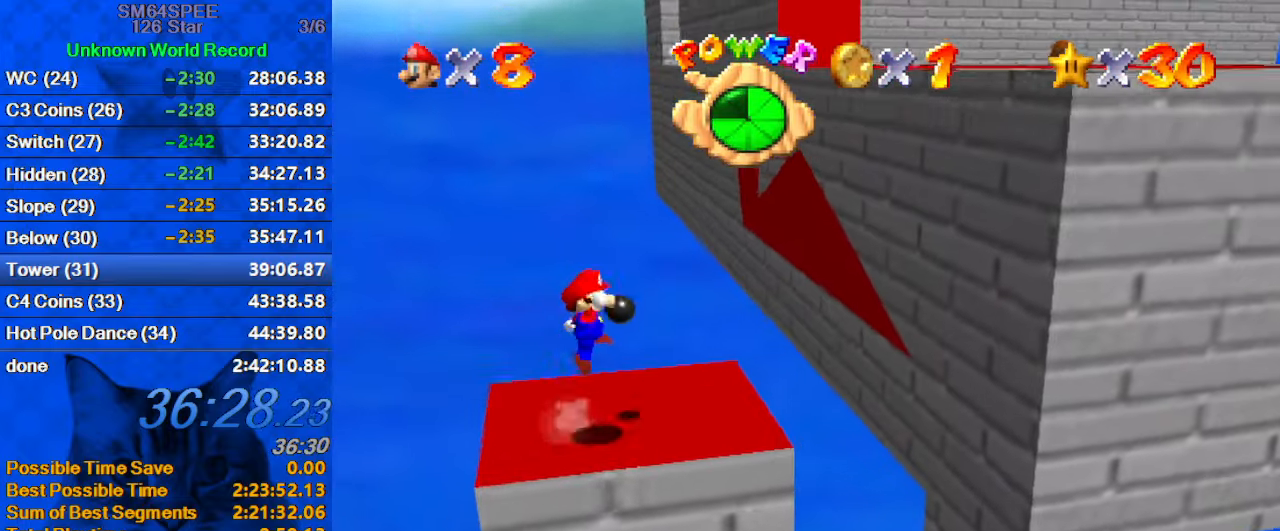
{"keys": ["right", "shift"], "events": [[133, "up", "down"], [433, "shift", "down"], [433, "up", "up"]]}
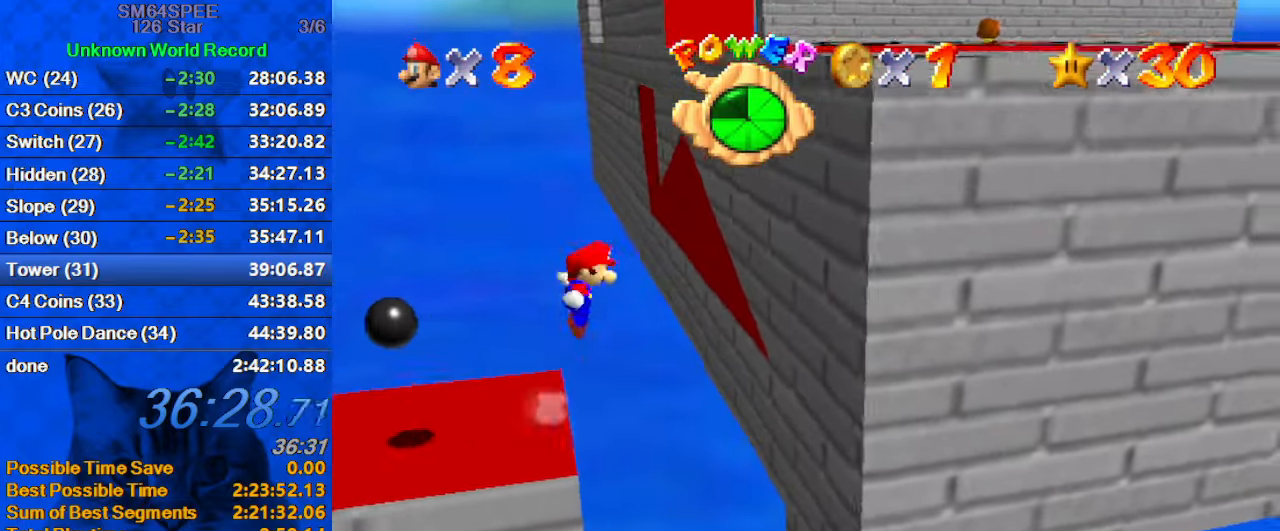
{"keys": ["right"], "events": [[433, "shift", "up"]]}